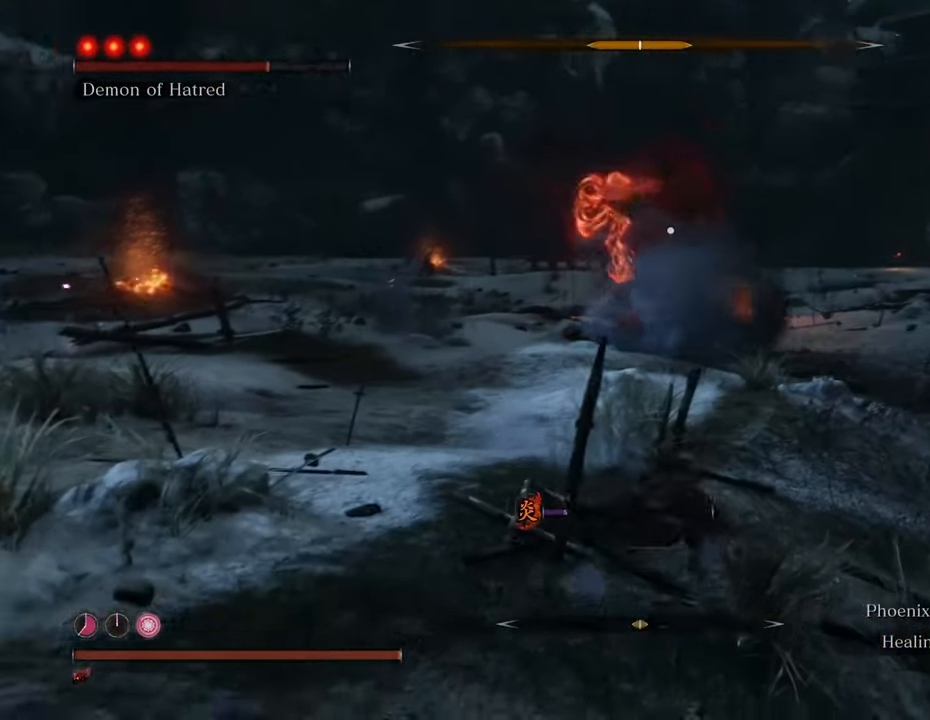
Gameplay with keyboard and mouse; each line is a JSON object with the keys and mouse buttons held at the frame after it. "events" lists presses ("down") and releases ("up") of "1", "2", "3", "4", "5", "6", "7", "8", "a", "alt", "c", "caps_lock", "ctrl", "d", "e", "f", "g", "q", "r", "s", "shift", "space", "t", "tab", "tilde", "v", "w", "x", "z", "mouse_left", "mouse_wheel" and "mouse_right" between this image and that frame as [ms after this image, input, new state], when the widget could be followed in between. "mouse_left", "mouse_wheel", "mouse_right" = the "left", "wheel", "right" buttons of the "mouse" list. No other keys are recorded. "wheel" means that the mouse wheel is clicked or scrolled. Not read: mouse_move.
{"keys": ["shift", "w"], "mouse": [], "events": []}
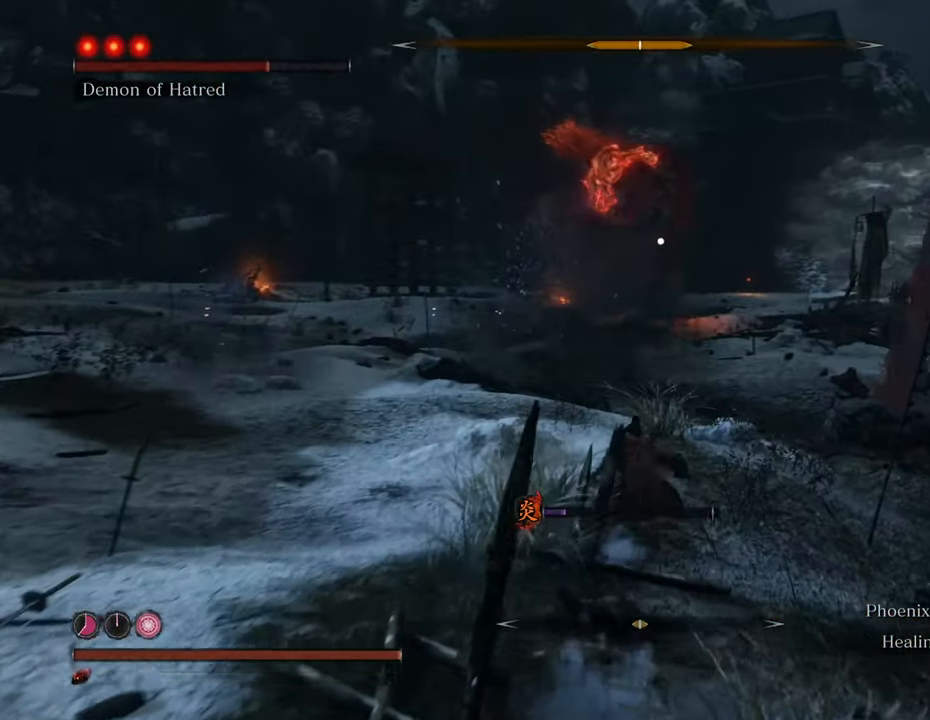
{"keys": ["shift", "w"], "mouse": [], "events": []}
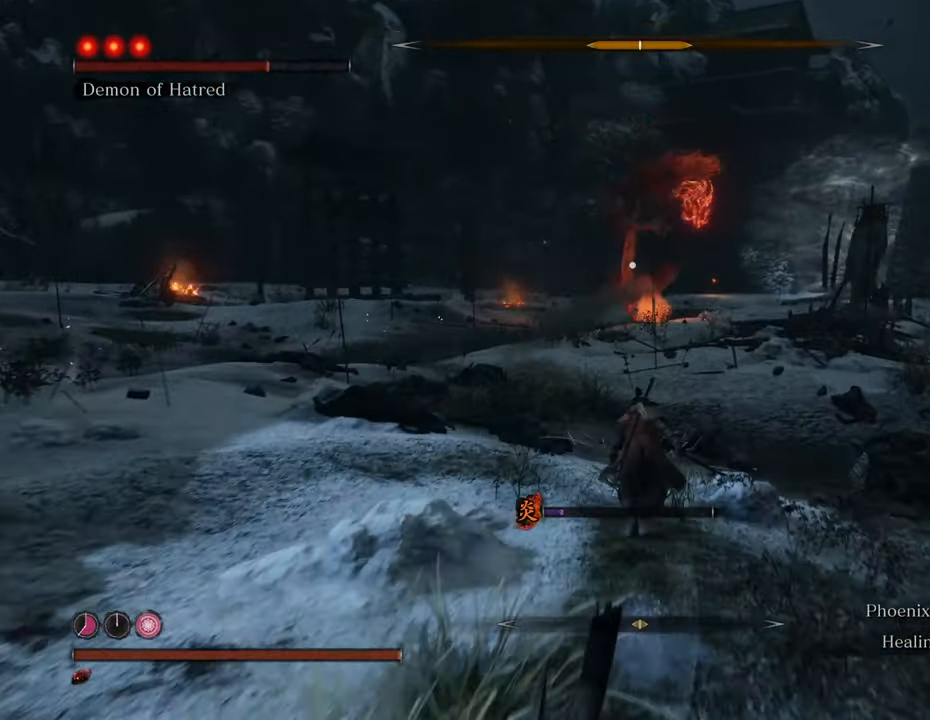
{"keys": ["d", "shift"], "mouse": [], "events": [[216, "d", "down"], [300, "w", "up"]]}
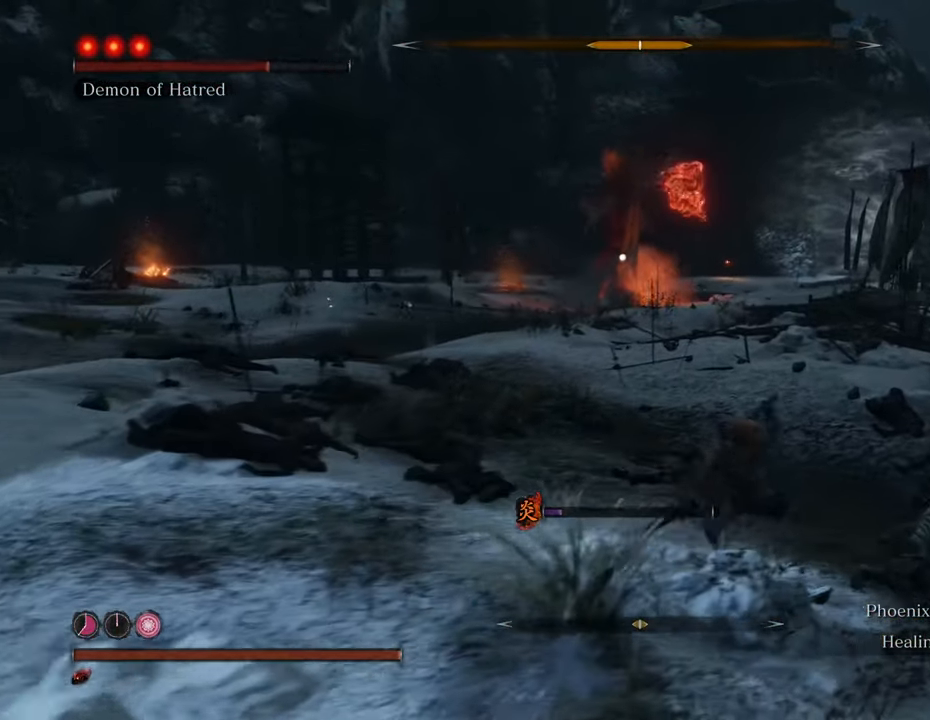
{"keys": ["d", "shift", "w"], "mouse": [], "events": [[283, "w", "down"]]}
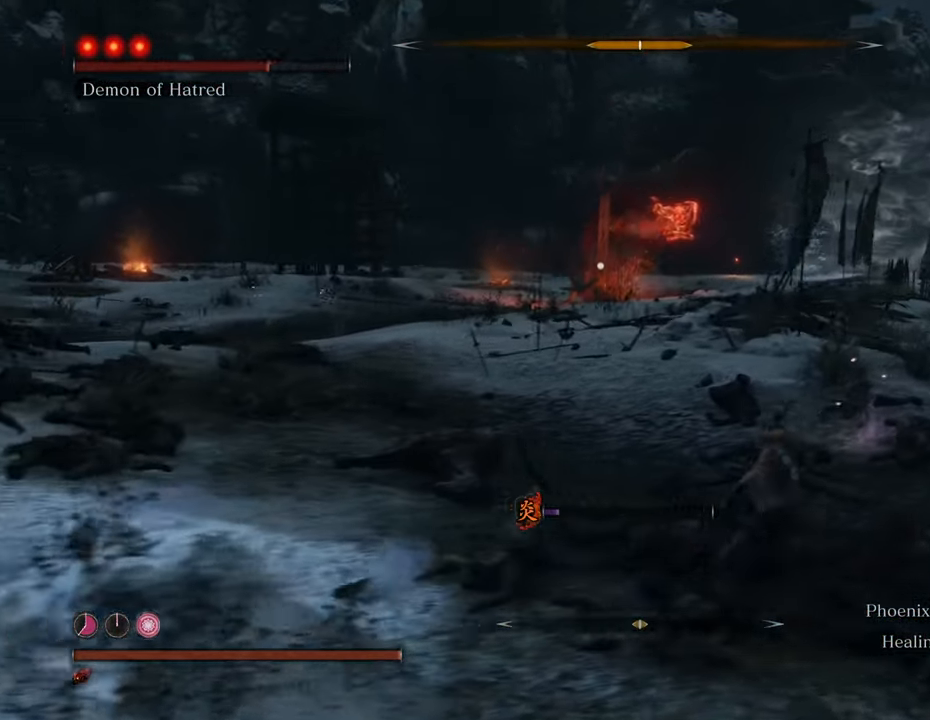
{"keys": ["shift", "w"], "mouse": [], "events": [[300, "d", "up"]]}
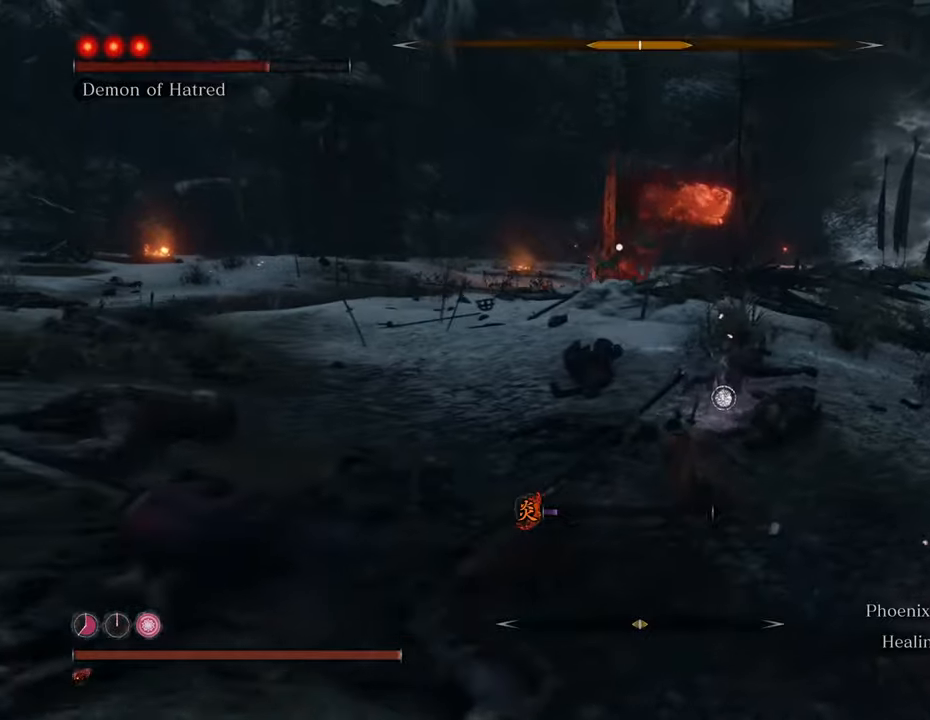
{"keys": ["shift", "w"], "mouse": [], "events": []}
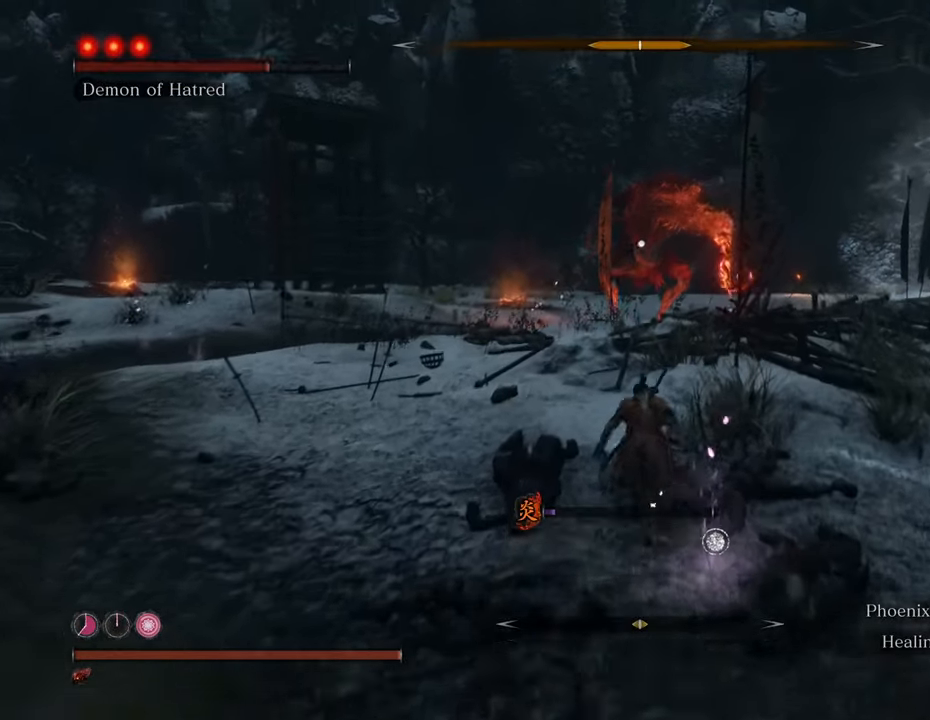
{"keys": ["d", "shift"], "mouse": [], "events": [[316, "d", "down"], [383, "w", "up"]]}
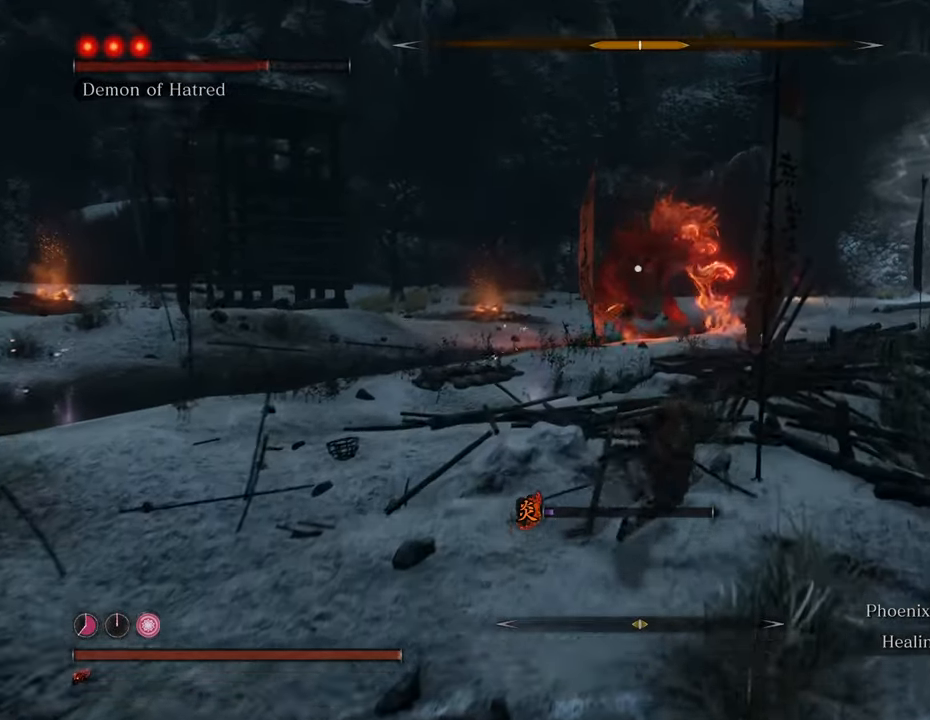
{"keys": ["s", "shift"], "mouse": [], "events": [[200, "s", "down"], [433, "d", "up"]]}
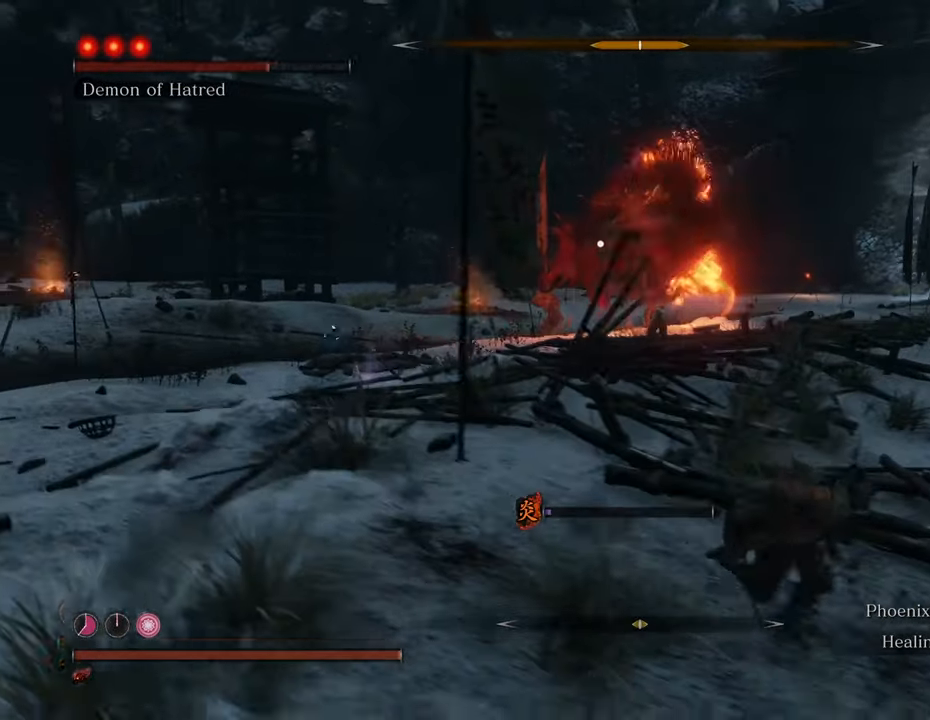
{"keys": ["s", "shift"], "mouse": [], "events": []}
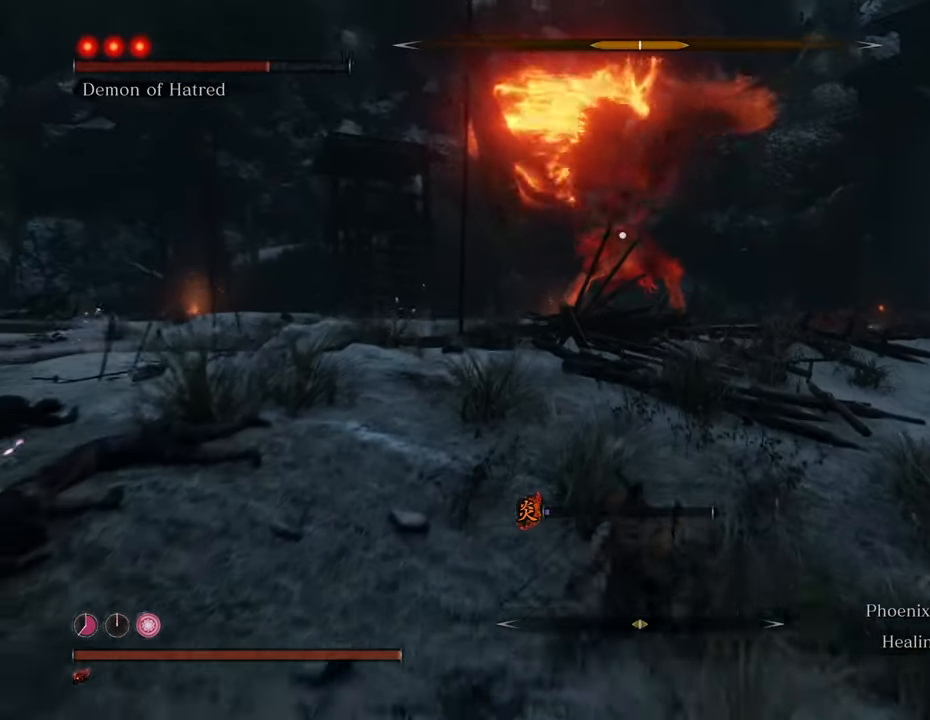
{"keys": ["d", "shift"], "mouse": [], "events": [[233, "d", "down"], [366, "s", "up"]]}
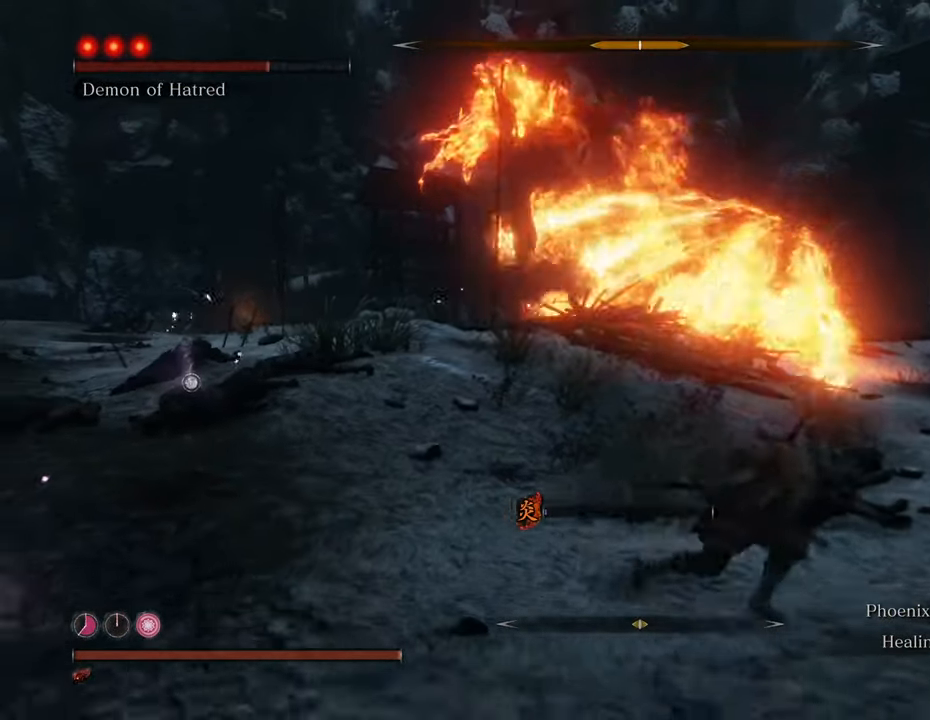
{"keys": ["shift", "w"], "mouse": [], "events": [[16, "w", "down"], [66, "d", "up"]]}
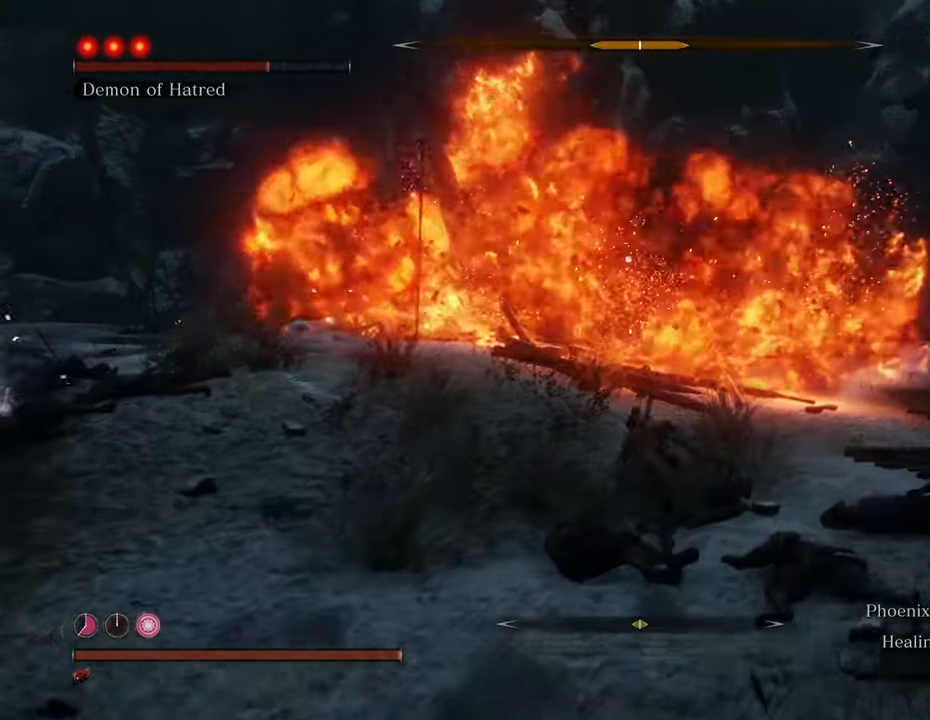
{"keys": ["d", "shift", "w"], "mouse": [], "events": [[266, "d", "down"]]}
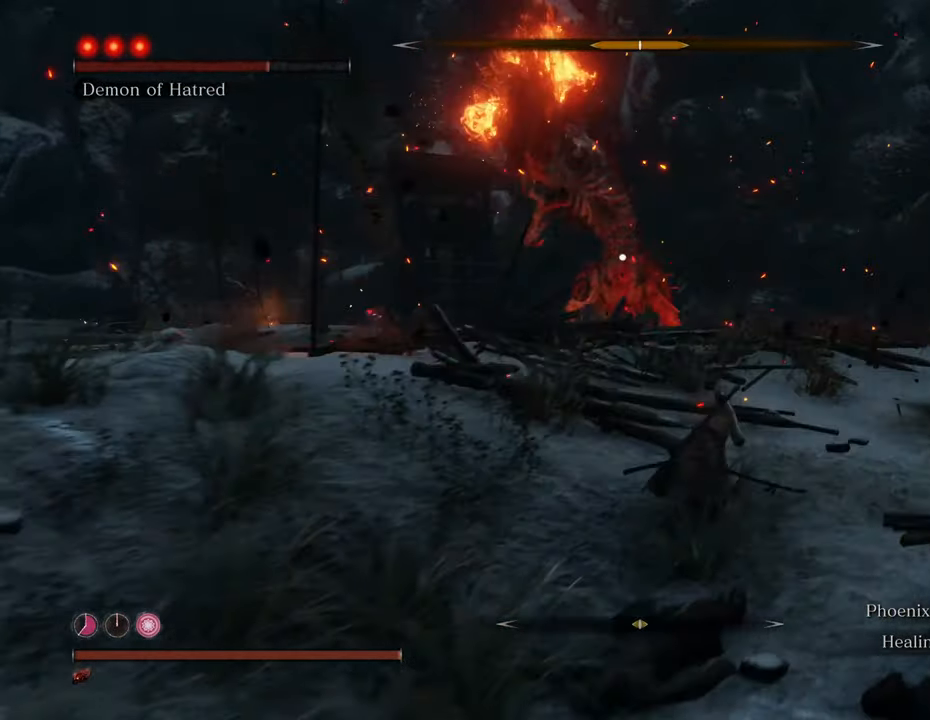
{"keys": ["d", "shift", "w"], "mouse": [], "events": [[183, "d", "up"], [333, "d", "down"]]}
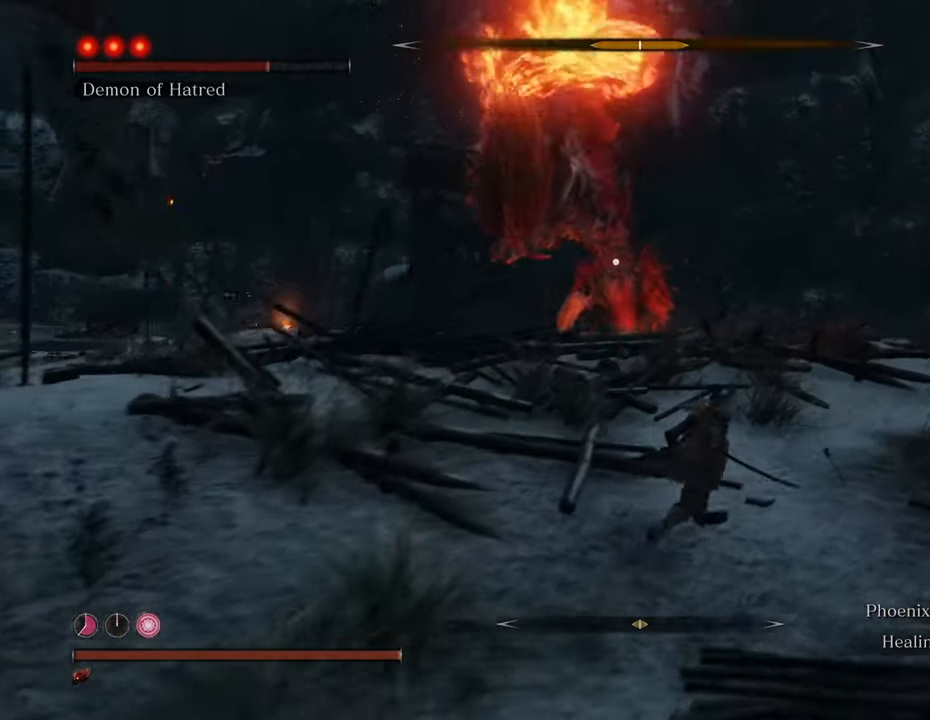
{"keys": ["shift", "w"], "mouse": [], "events": [[433, "d", "up"]]}
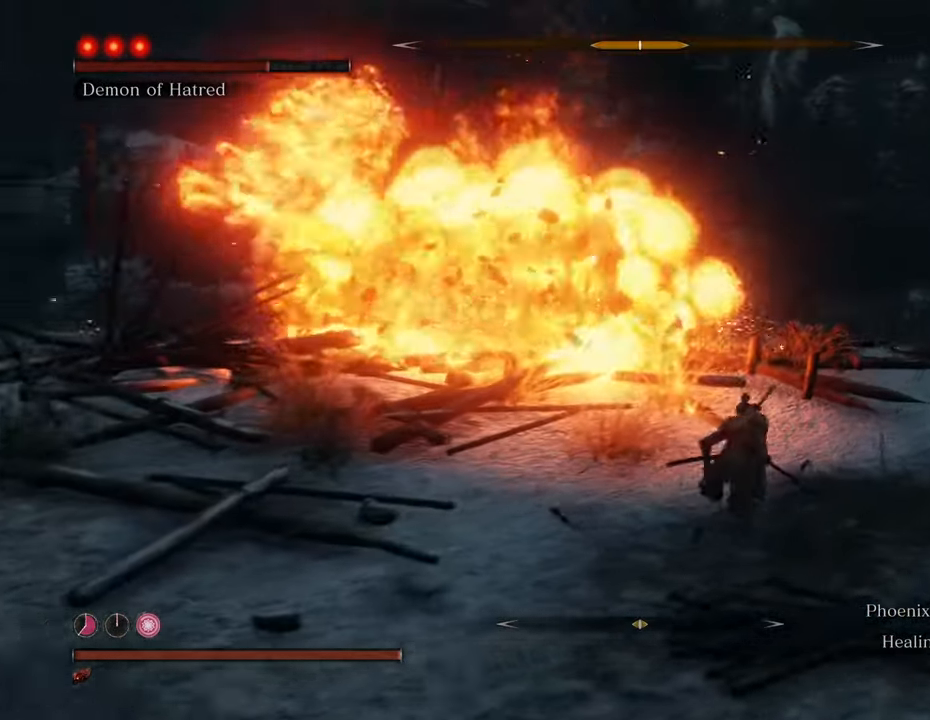
{"keys": ["shift", "w"], "mouse": [], "events": []}
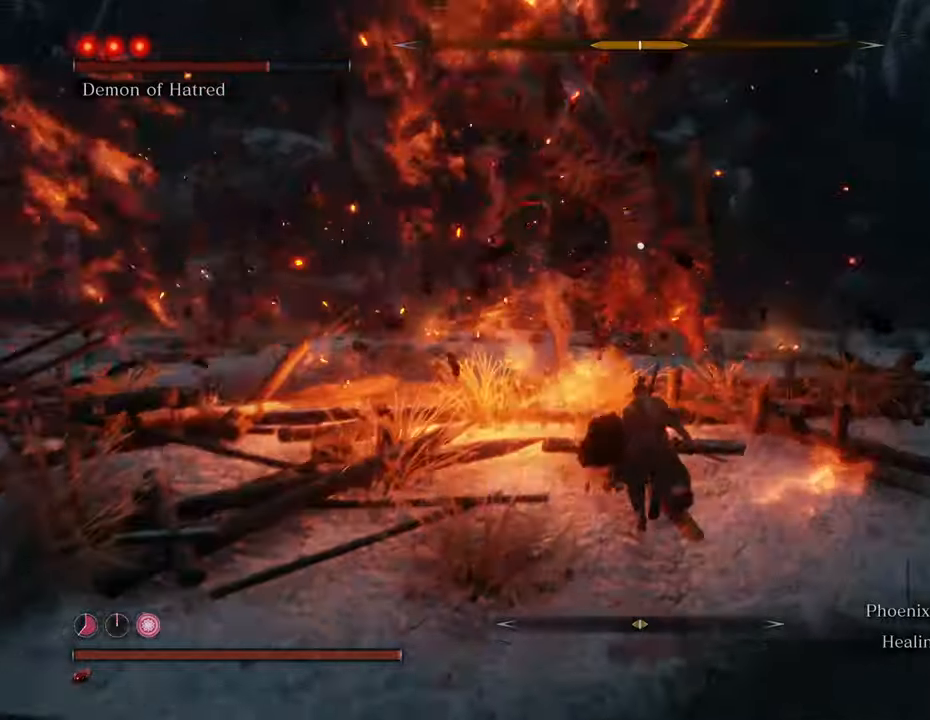
{"keys": ["shift", "w"], "mouse": [], "events": [[183, "space", "down"], [366, "space", "up"]]}
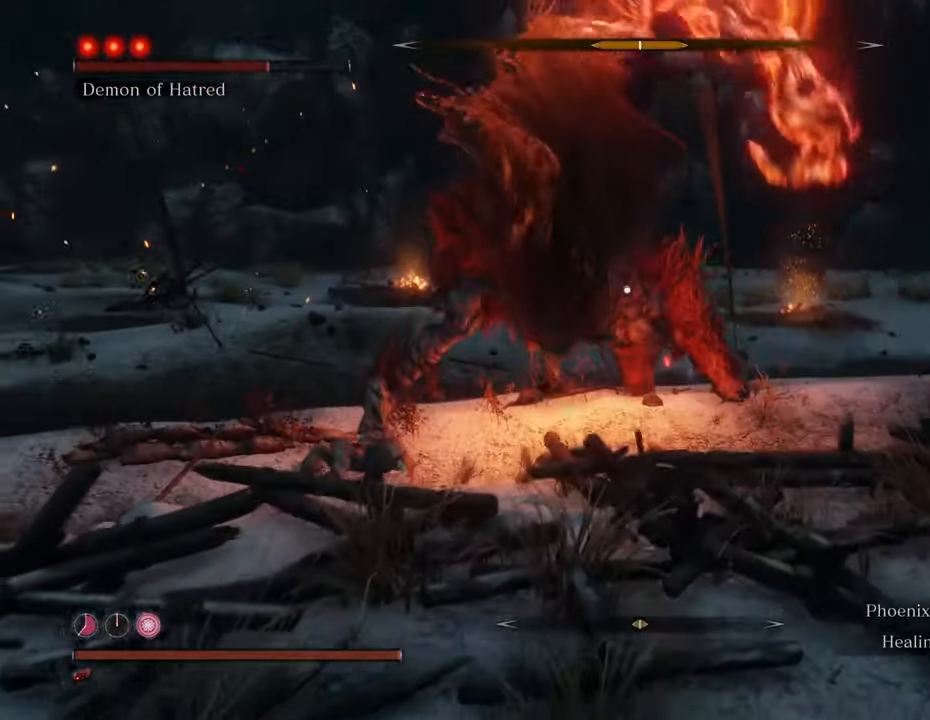
{"keys": ["w"], "mouse": [], "events": [[100, "mouse_left", "down"], [150, "mouse_left", "up"], [150, "shift", "up"], [250, "mouse_left", "down"], [300, "mouse_left", "up"], [383, "mouse_left", "down"], [433, "mouse_left", "up"]]}
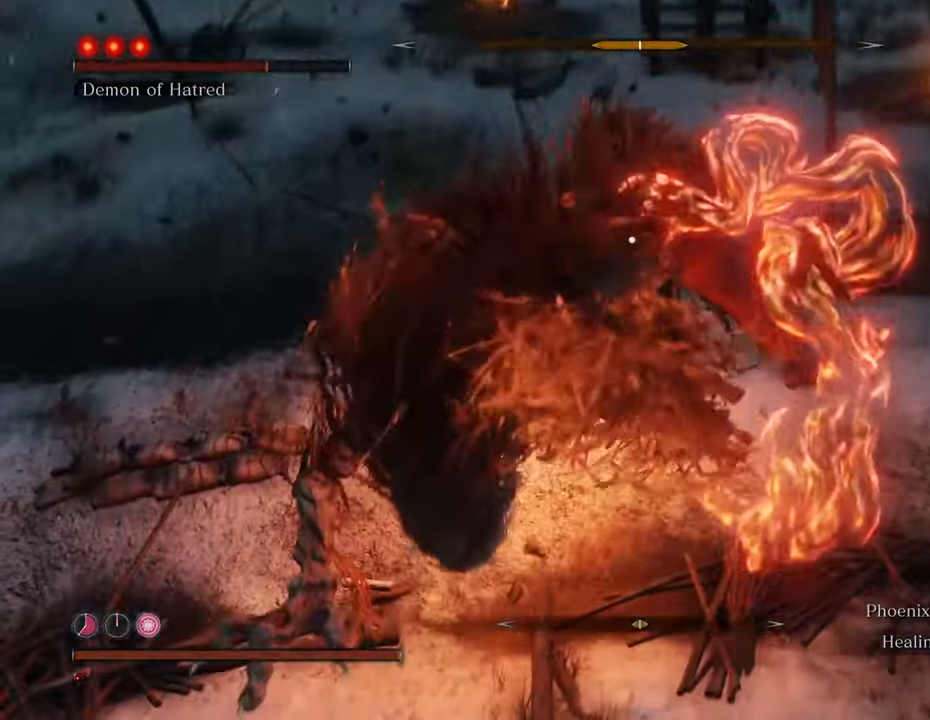
{"keys": ["w"], "mouse": [], "events": [[33, "mouse_left", "down"], [66, "mouse_left", "up"], [166, "mouse_left", "down"], [216, "mouse_left", "up"], [300, "mouse_left", "down"], [350, "mouse_left", "up"], [450, "mouse_left", "down"], [500, "mouse_left", "up"]]}
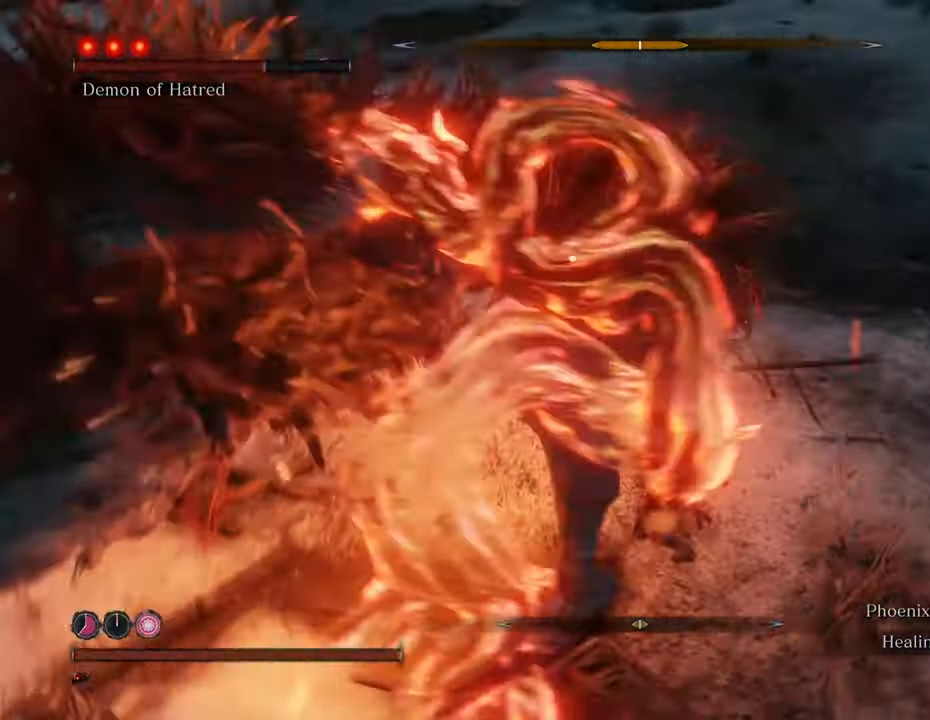
{"keys": ["w"], "mouse": [], "events": [[133, "mouse_left", "down"], [183, "mouse_left", "up"], [283, "mouse_left", "down"], [333, "mouse_left", "up"]]}
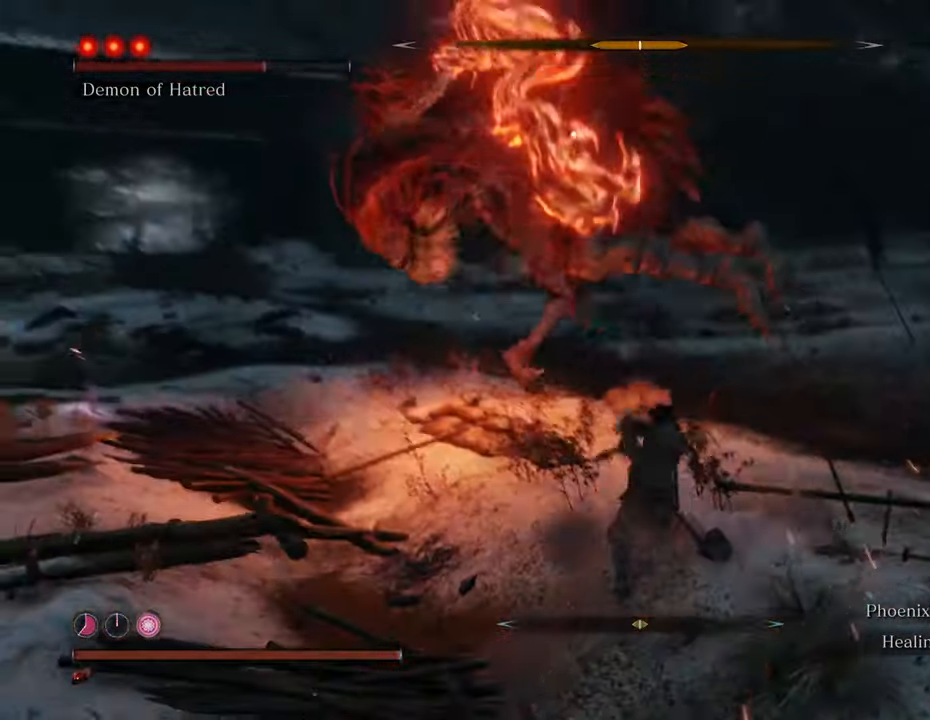
{"keys": ["shift", "w"], "mouse": [], "events": [[433, "shift", "down"]]}
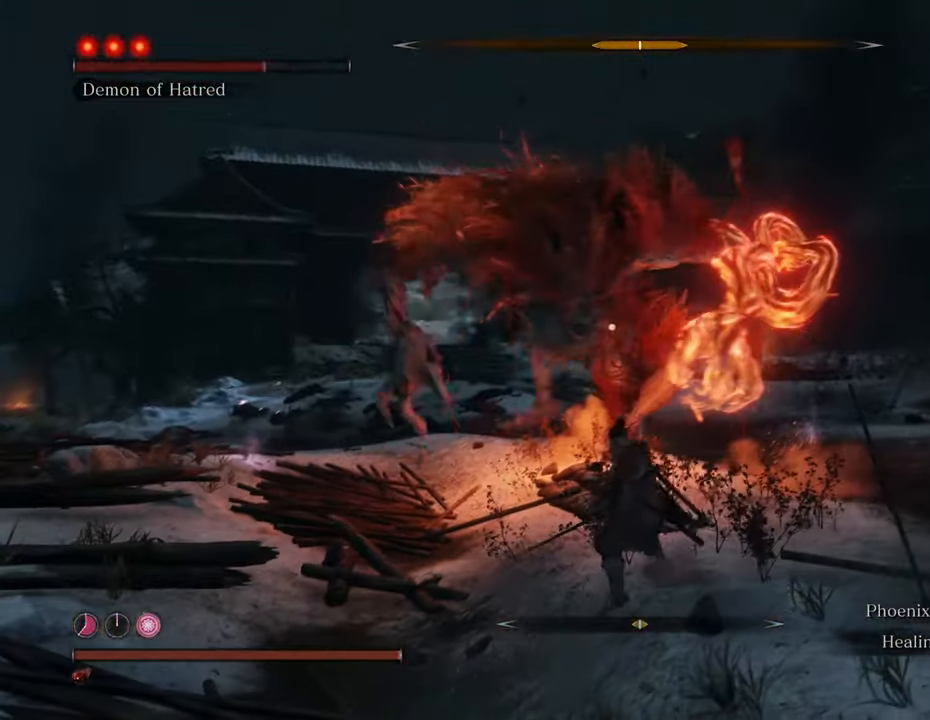
{"keys": ["shift", "w"], "mouse": [], "events": []}
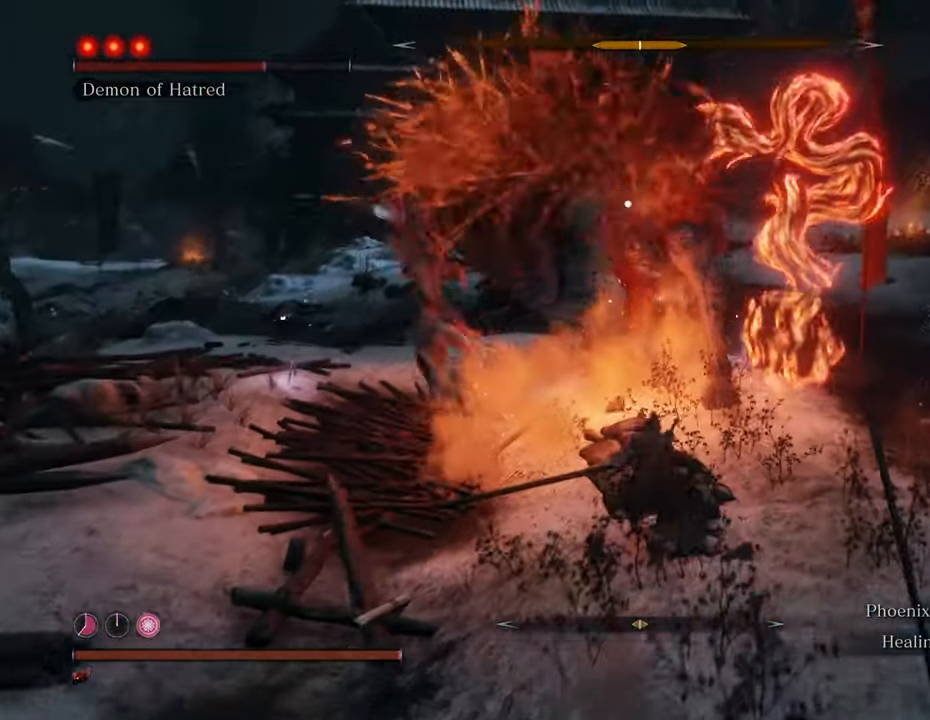
{"keys": ["w"], "mouse": [], "events": [[466, "shift", "up"]]}
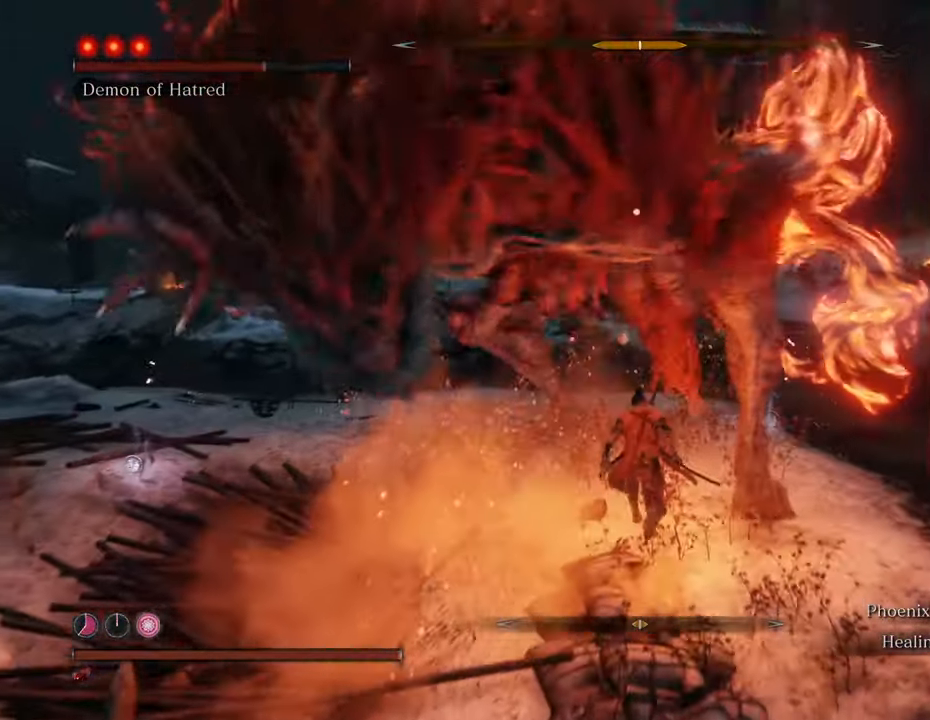
{"keys": ["w"], "mouse": [], "events": [[16, "shift", "down"], [100, "shift", "up"]]}
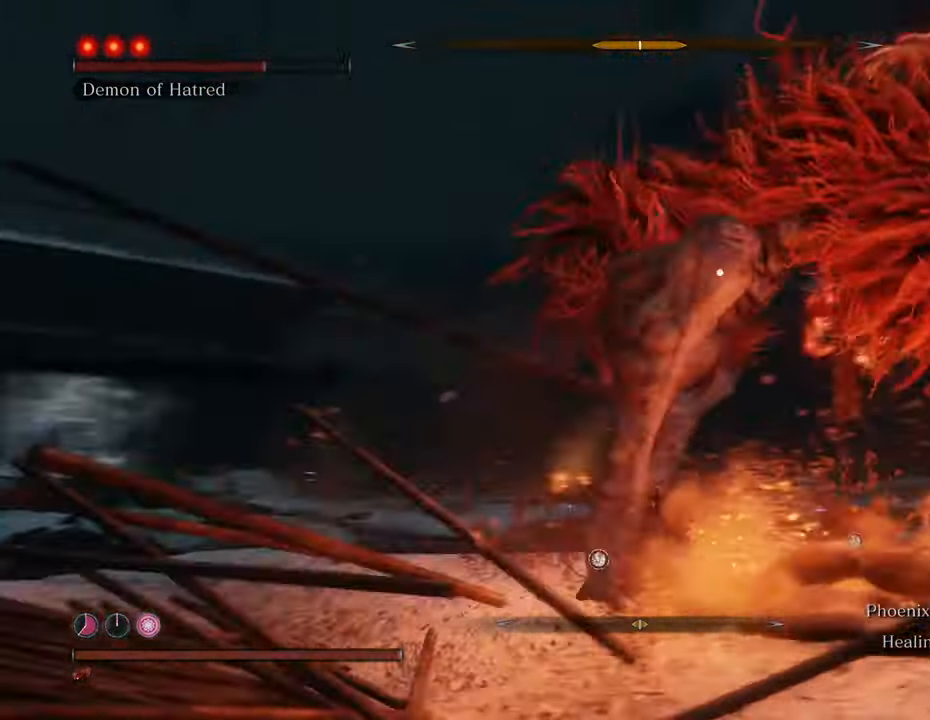
{"keys": ["w"], "mouse": ["left"], "events": [[166, "mouse_left", "down"], [266, "mouse_left", "up"], [300, "mouse_left", "down"], [400, "mouse_left", "up"], [450, "mouse_left", "down"]]}
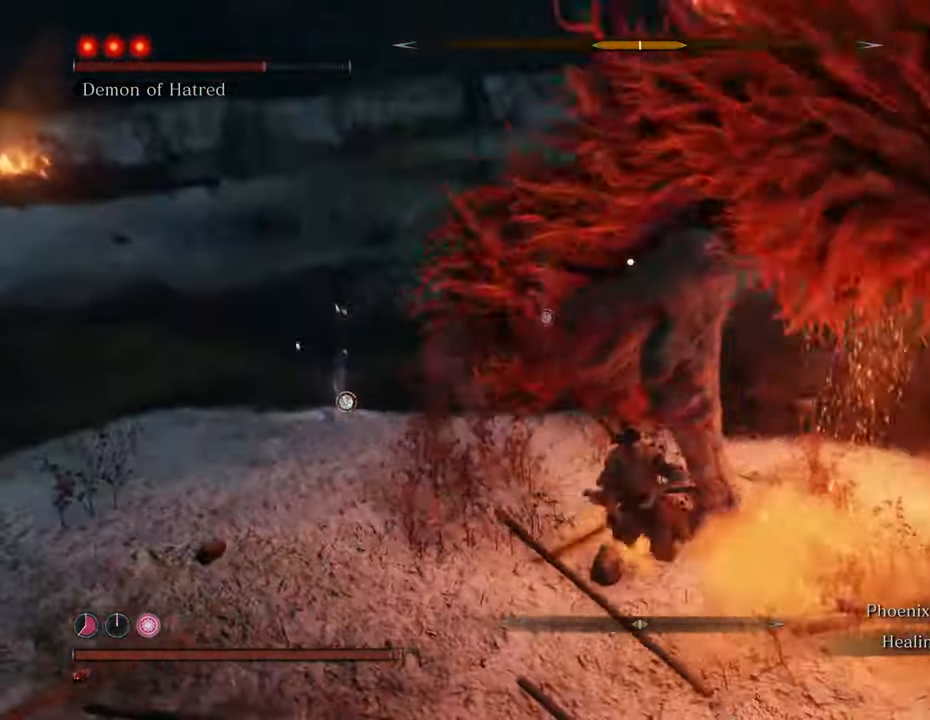
{"keys": ["w"], "mouse": ["left"], "events": [[50, "mouse_left", "up"], [133, "mouse_left", "down"], [183, "mouse_left", "up"], [283, "mouse_left", "down"], [366, "mouse_left", "up"], [416, "mouse_left", "down"]]}
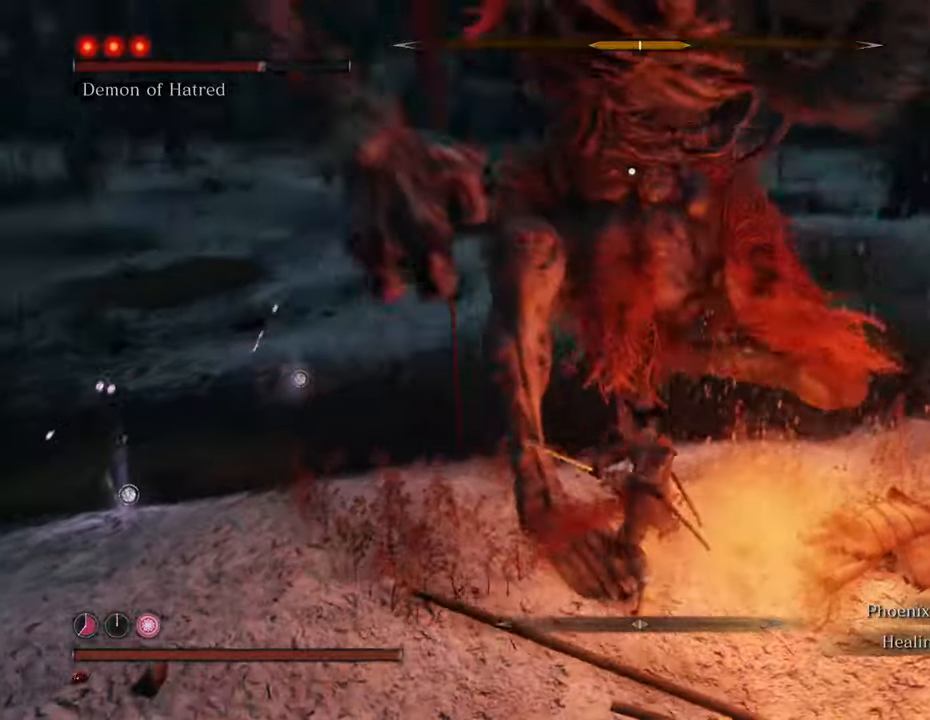
{"keys": ["w"], "mouse": [], "events": [[16, "mouse_left", "up"], [100, "mouse_left", "down"], [150, "mouse_left", "up"], [433, "mouse_left", "down"], [483, "mouse_left", "up"]]}
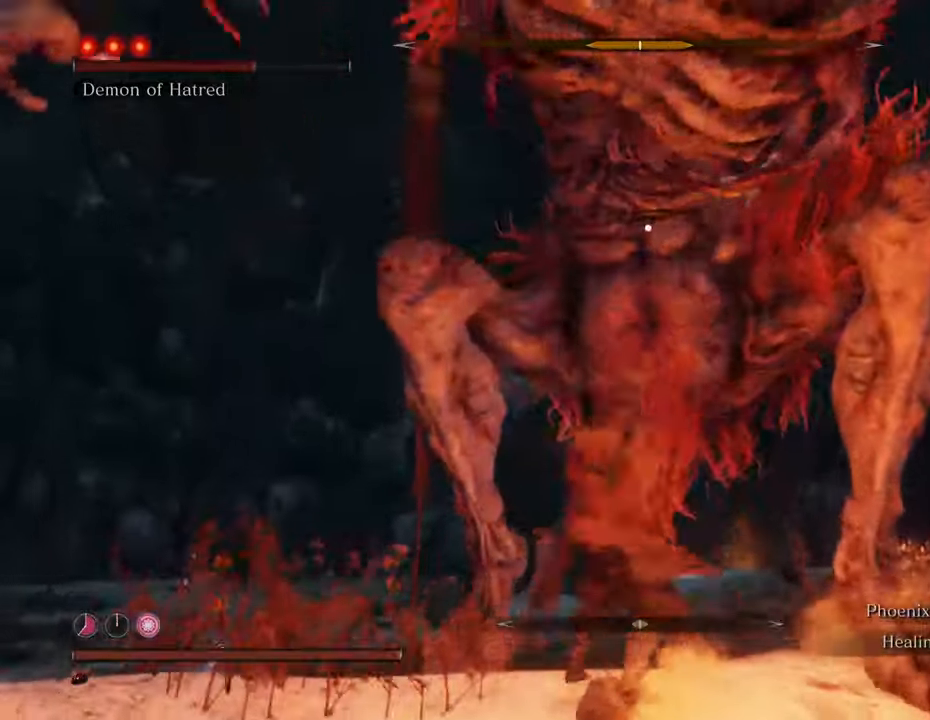
{"keys": ["w"], "mouse": [], "events": [[33, "mouse_left", "down"], [116, "mouse_left", "up"], [366, "mouse_left", "down"], [416, "mouse_left", "up"]]}
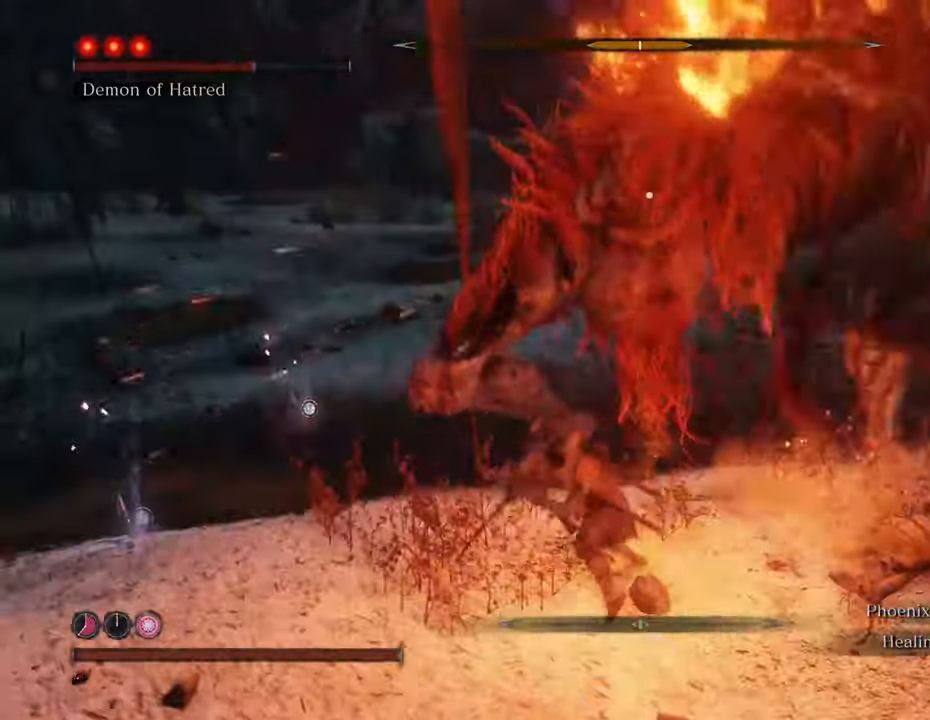
{"keys": ["a", "w"], "mouse": [], "events": [[83, "a", "down"], [133, "mouse_left", "down"], [233, "mouse_left", "up"], [416, "mouse_left", "down"], [466, "mouse_left", "up"]]}
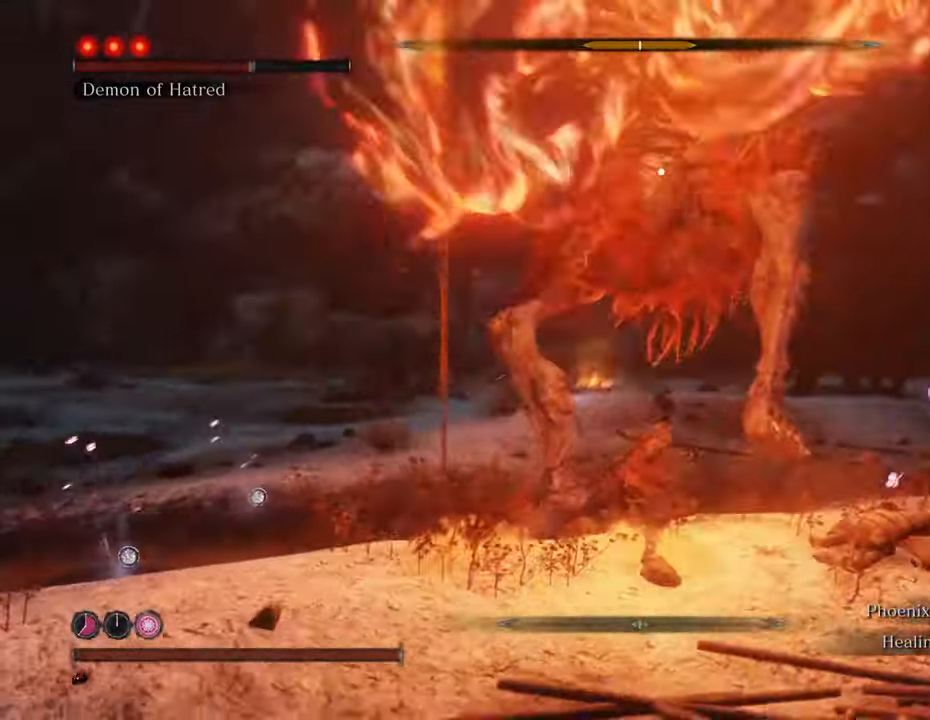
{"keys": ["a"], "mouse": [], "events": [[200, "mouse_left", "down"], [250, "mouse_left", "up"], [333, "mouse_left", "down"], [333, "w", "up"], [383, "mouse_left", "up"]]}
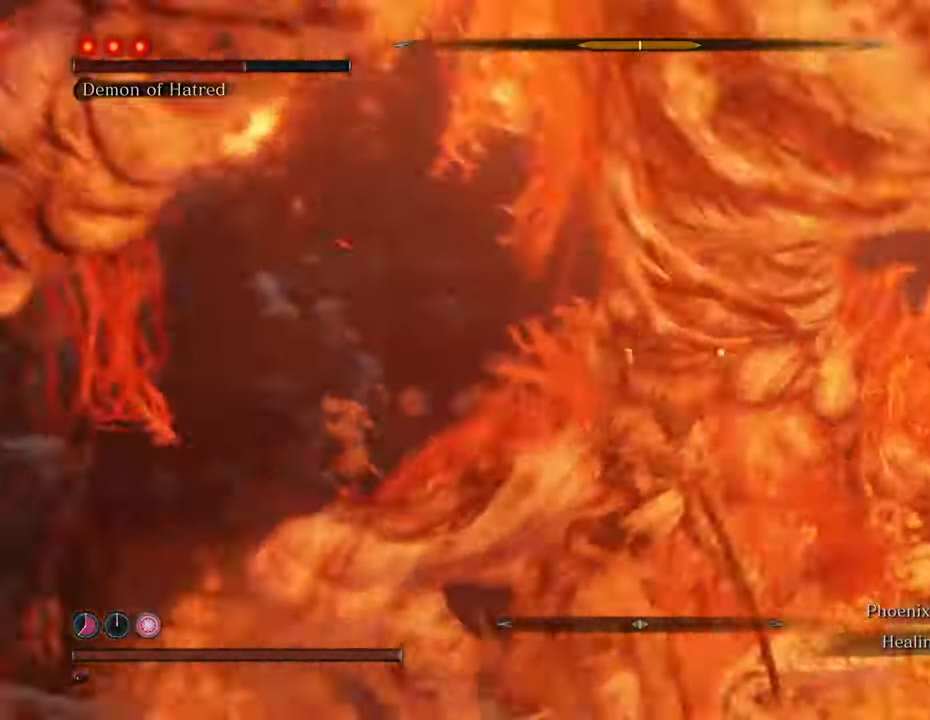
{"keys": ["a", "s", "shift"], "mouse": [], "events": [[166, "s", "down"], [400, "shift", "down"]]}